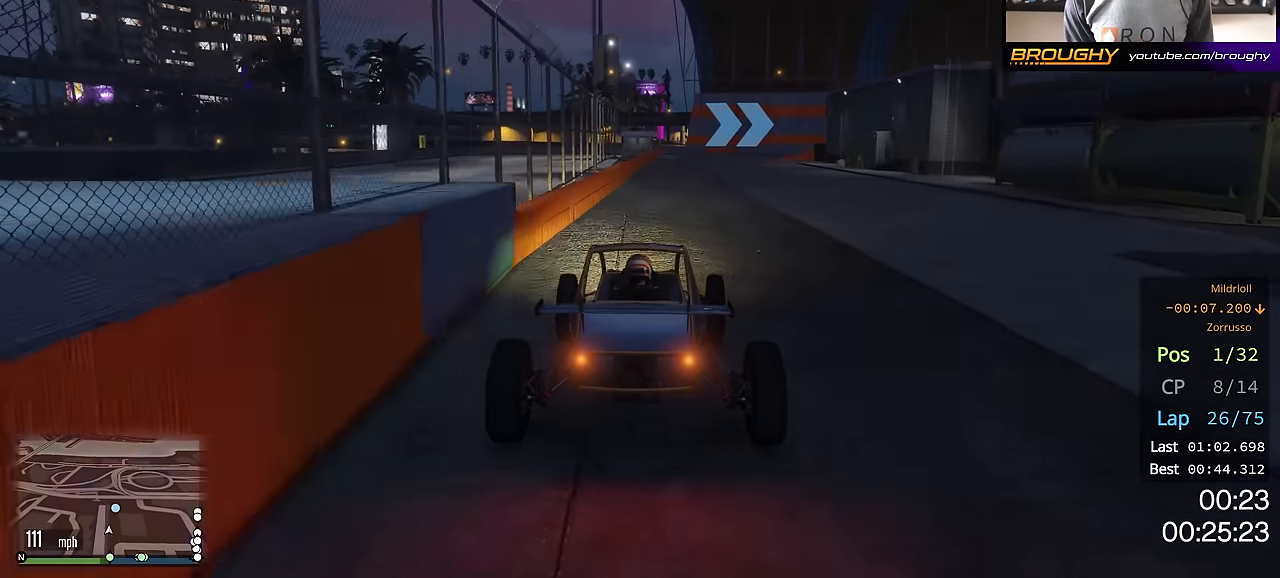
Gameplay with a controller (Xbox layout); each line is a JSON object with the inputs held at the frame after it. "events" lists button and stick changes between this image and that frame as [ms after this image, input, new state], when the widget could be followed in between.
{"buttons": [], "left_stick": "right", "right_stick": "center", "events": [[166, "left_stick", "right"], [200, "R2", "up"], [317, "left_stick", "center"], [433, "left_stick", "right"]]}
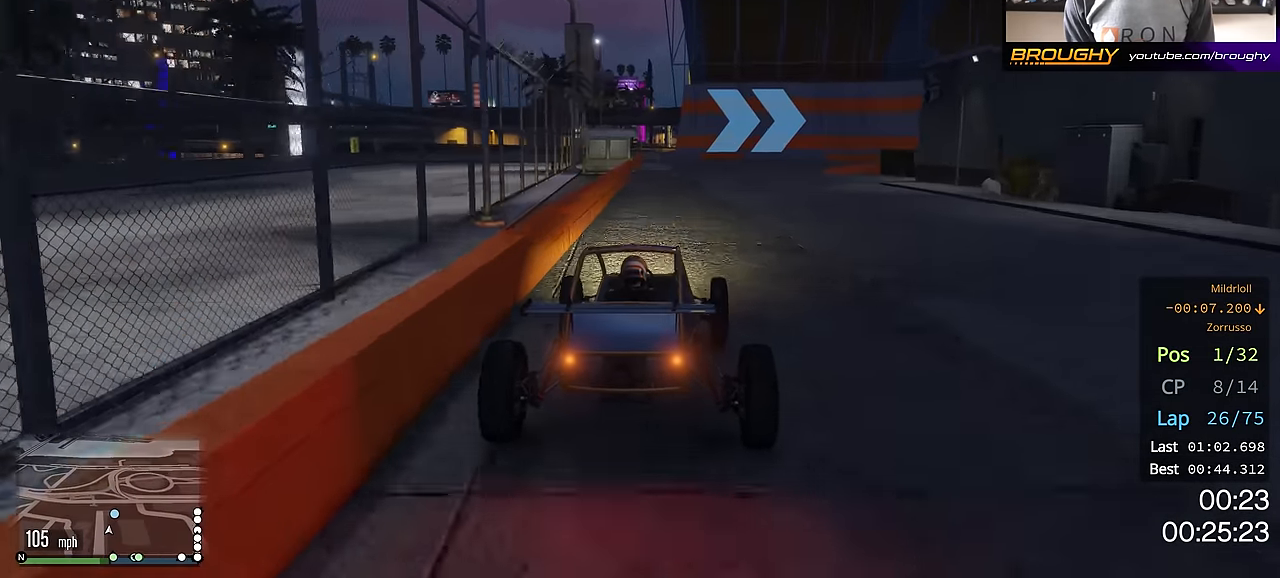
{"buttons": [], "left_stick": "down-right", "right_stick": "center", "events": [[67, "left_stick", "center"], [167, "left_stick", "right"], [350, "left_stick", "down-right"]]}
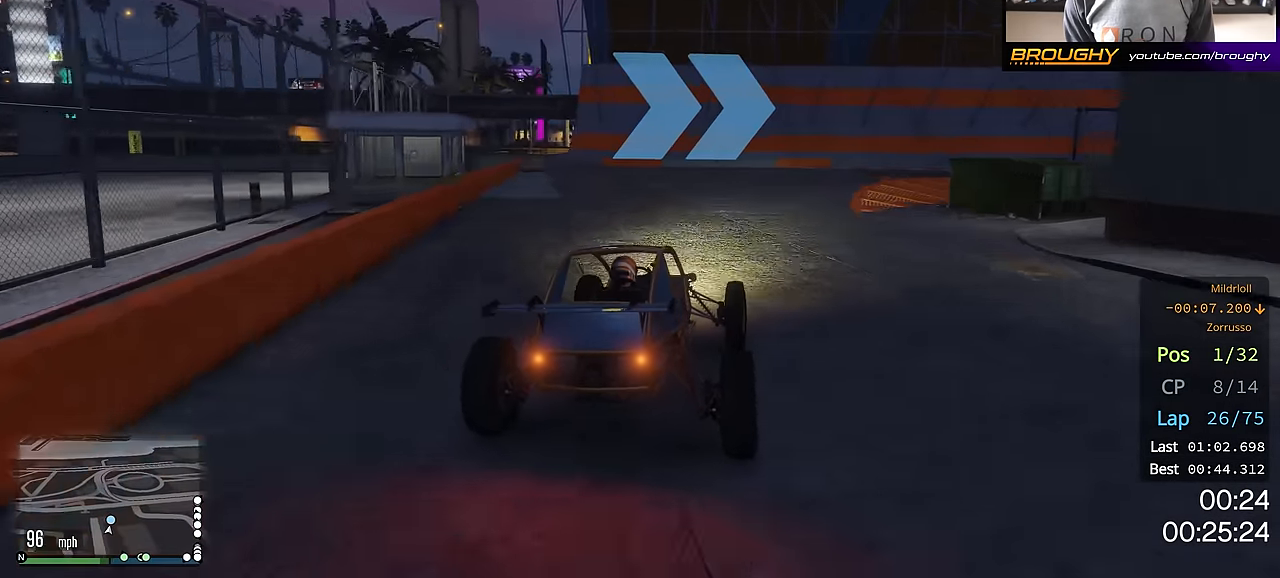
{"buttons": [], "left_stick": "down-right", "right_stick": "center", "events": []}
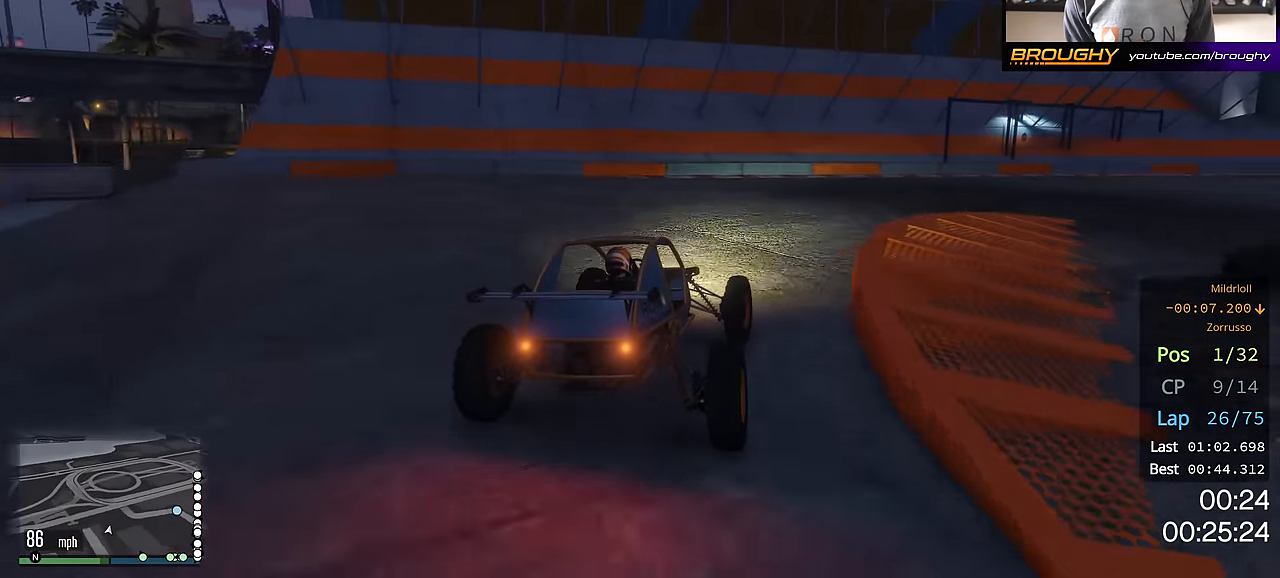
{"buttons": ["R2"], "left_stick": "down-right", "right_stick": "center", "events": [[234, "R2", "down"]]}
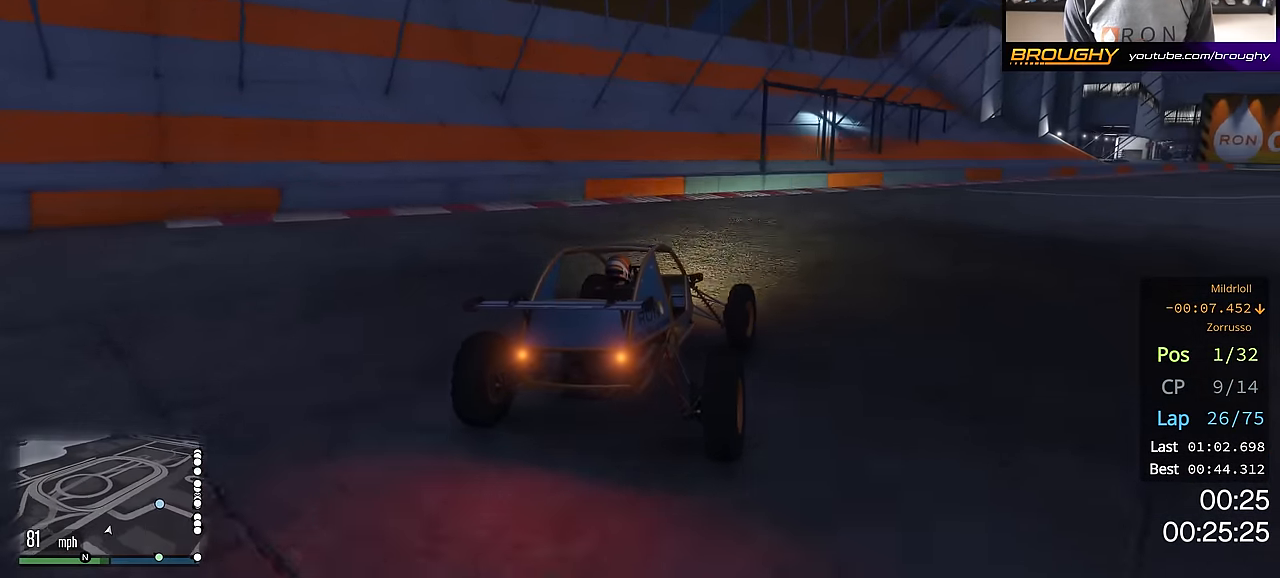
{"buttons": ["R2"], "left_stick": "right", "right_stick": "center", "events": [[300, "left_stick", "center"], [400, "left_stick", "right"]]}
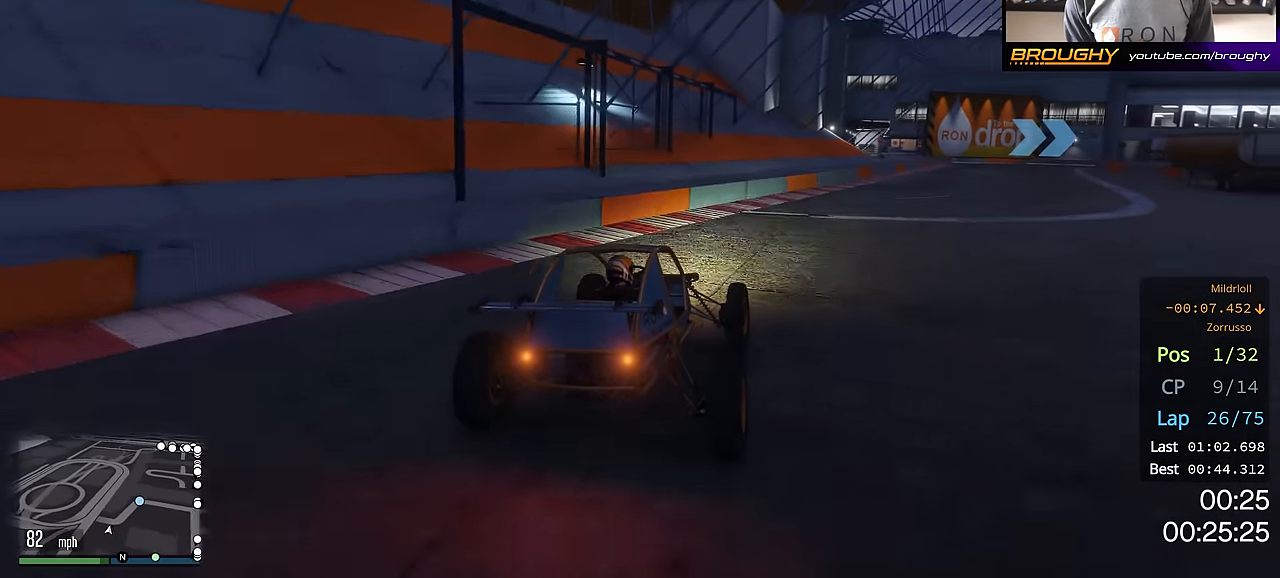
{"buttons": ["R2"], "left_stick": "center", "right_stick": "center", "events": [[67, "left_stick", "center"], [134, "left_stick", "right"], [284, "left_stick", "center"], [400, "left_stick", "right"], [501, "left_stick", "center"]]}
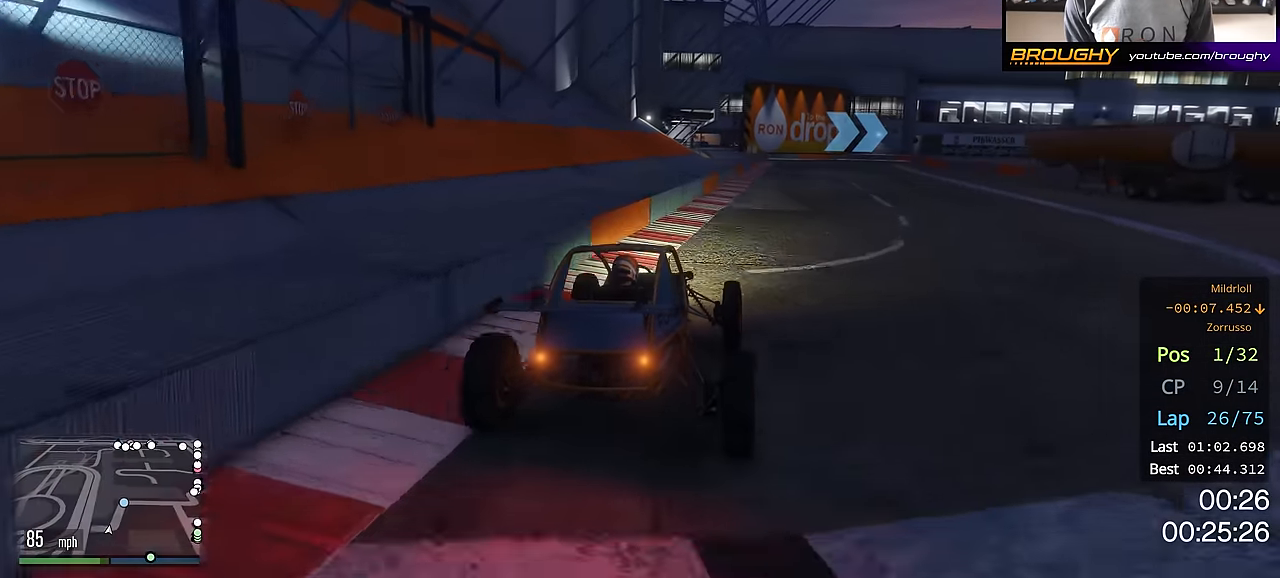
{"buttons": ["R2"], "left_stick": "center", "right_stick": "center", "events": [[367, "left_stick", "right"], [450, "left_stick", "center"]]}
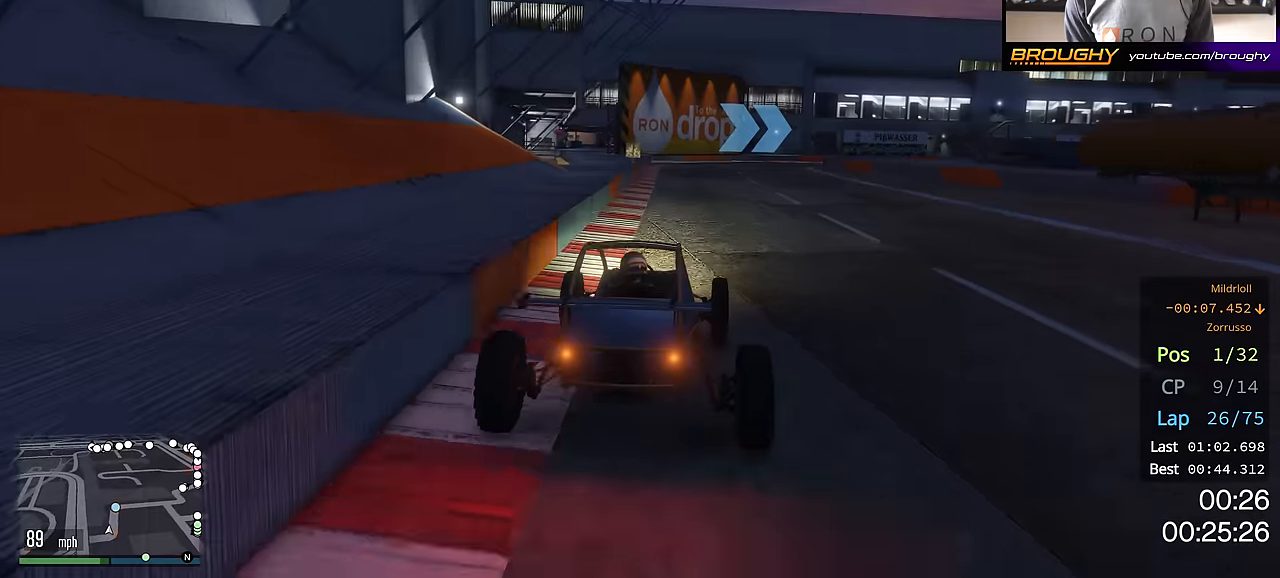
{"buttons": ["R2"], "left_stick": "center", "right_stick": "center", "events": []}
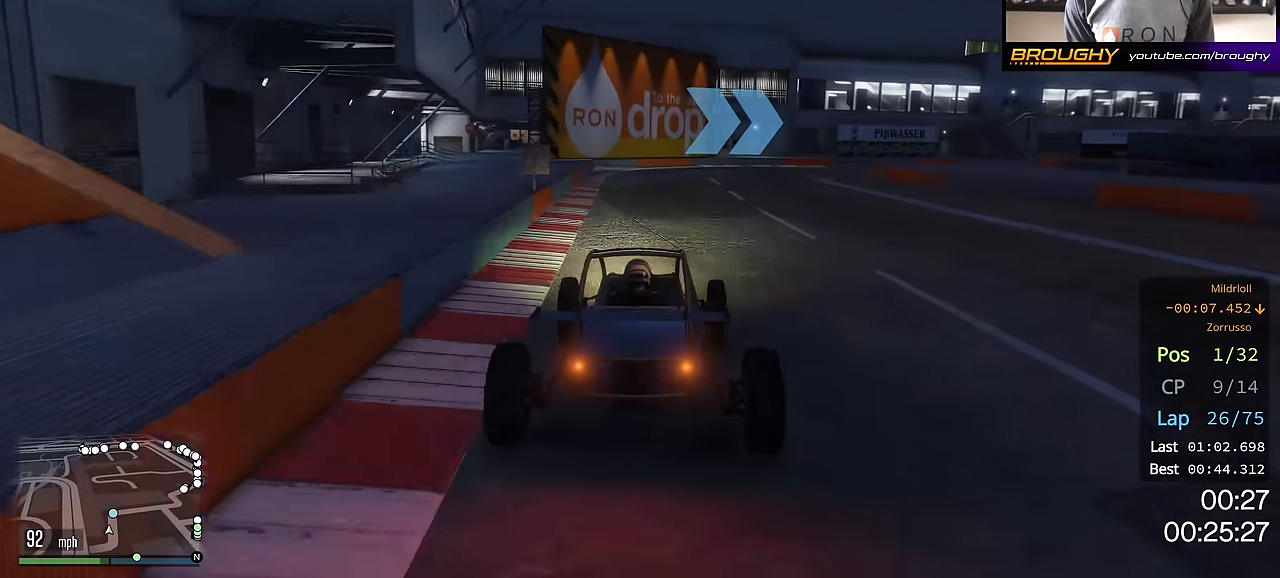
{"buttons": [], "left_stick": "down-right", "right_stick": "center", "events": [[33, "left_stick", "right"], [50, "R2", "up"], [266, "left_stick", "down-right"]]}
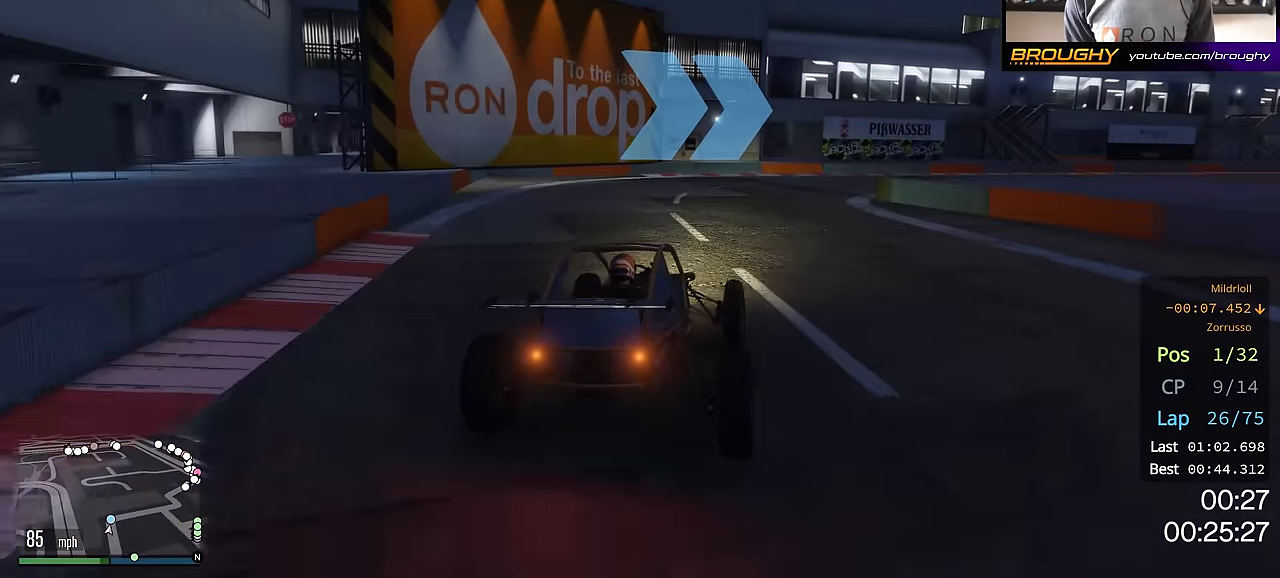
{"buttons": [], "left_stick": "right", "right_stick": "center", "events": [[317, "left_stick", "center"], [434, "left_stick", "right"]]}
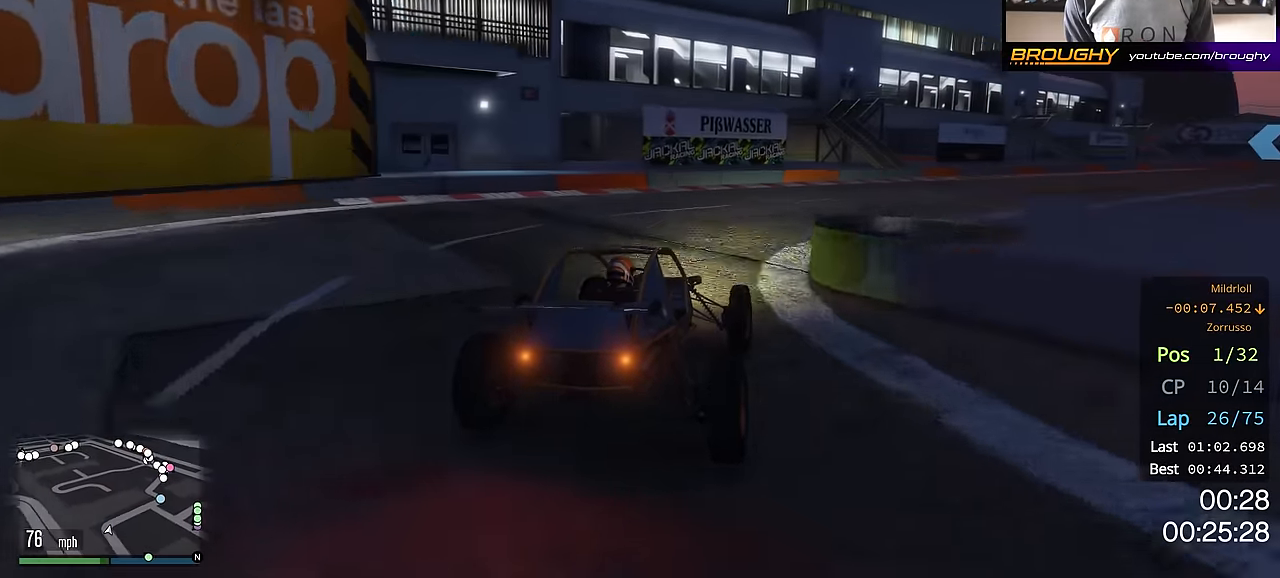
{"buttons": ["R2"], "left_stick": "right", "right_stick": "center", "events": [[83, "R2", "down"]]}
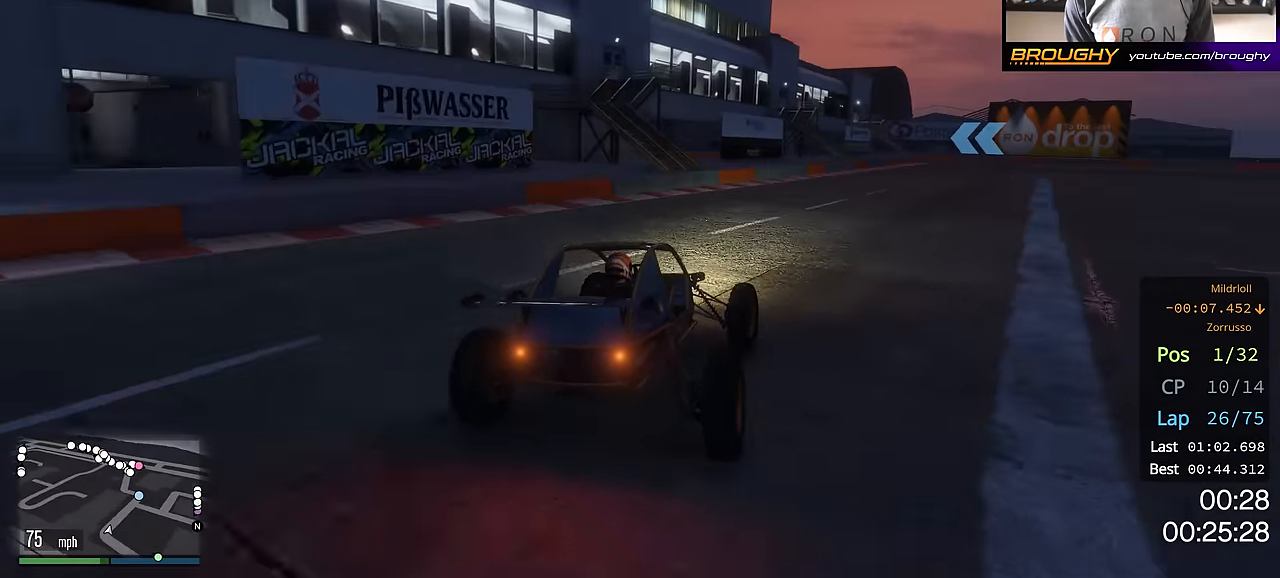
{"buttons": ["R2"], "left_stick": "right", "right_stick": "center", "events": []}
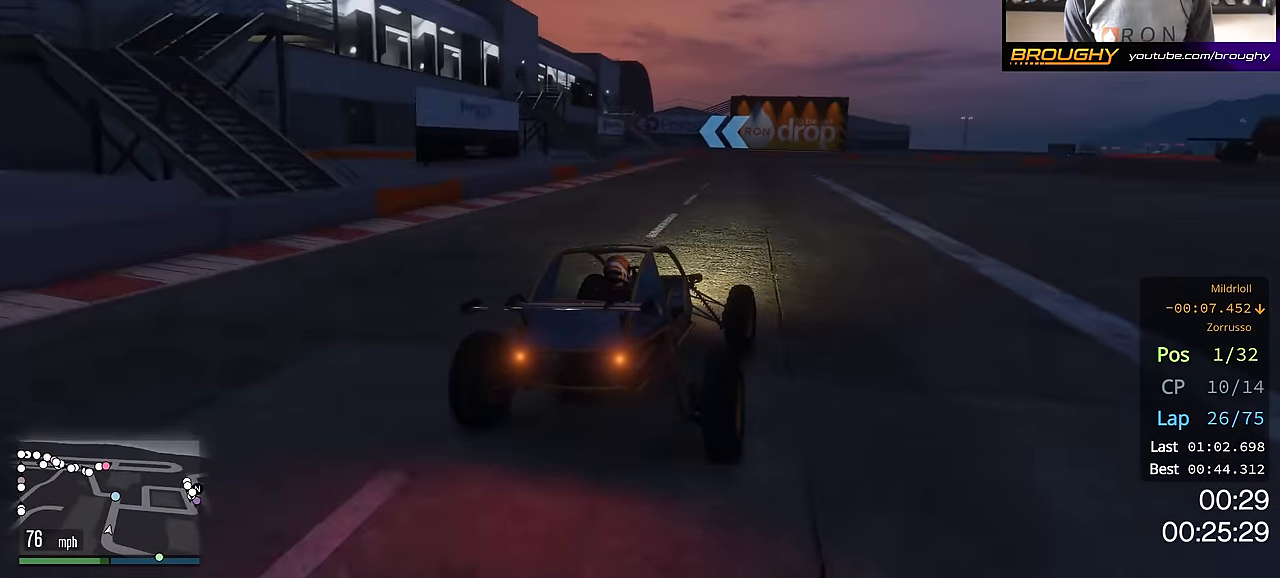
{"buttons": ["R2"], "left_stick": "center", "right_stick": "center", "events": [[216, "left_stick", "center"]]}
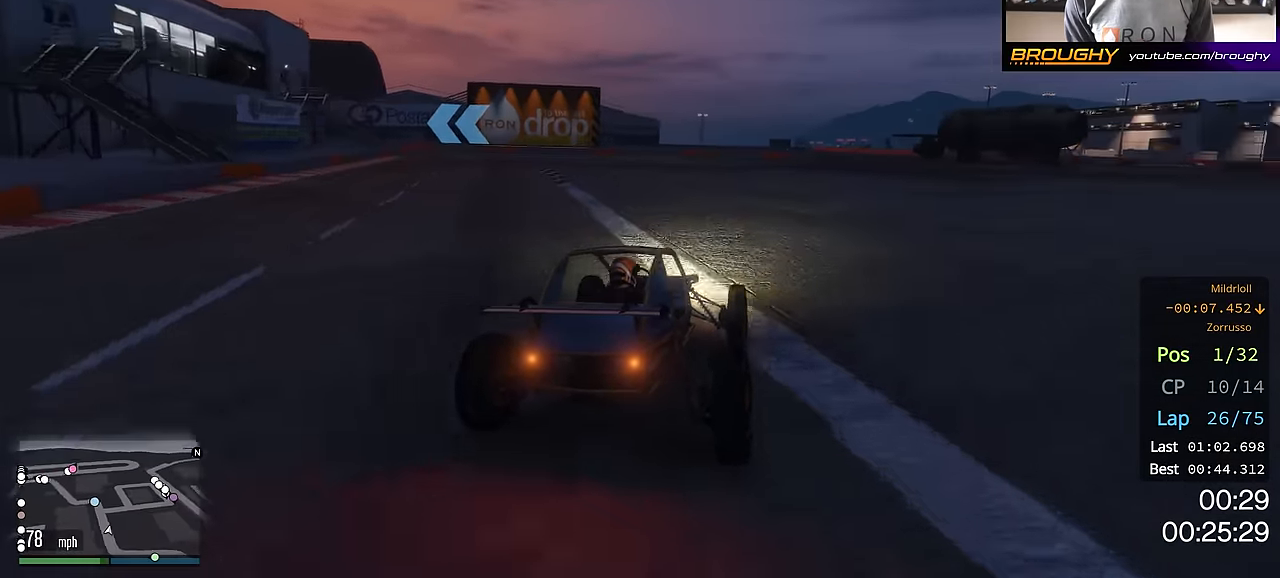
{"buttons": ["R2"], "left_stick": "up-left", "right_stick": "center", "events": [[100, "left_stick", "up-left"]]}
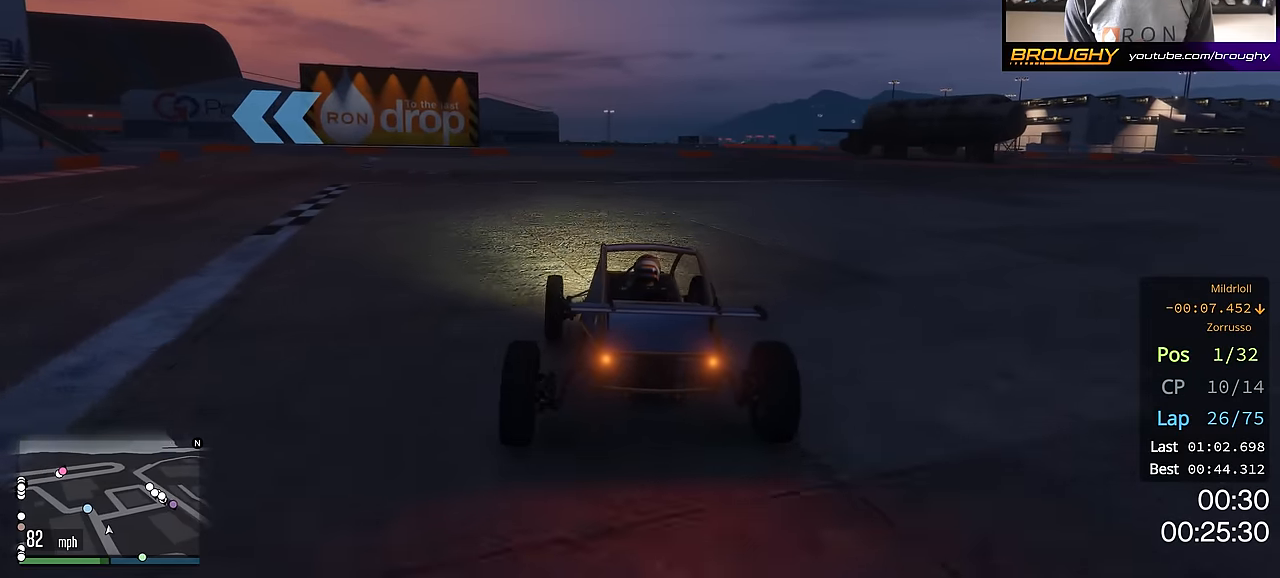
{"buttons": ["R2"], "left_stick": "up-left", "right_stick": "center", "events": [[201, "left_stick", "center"], [401, "left_stick", "up-left"]]}
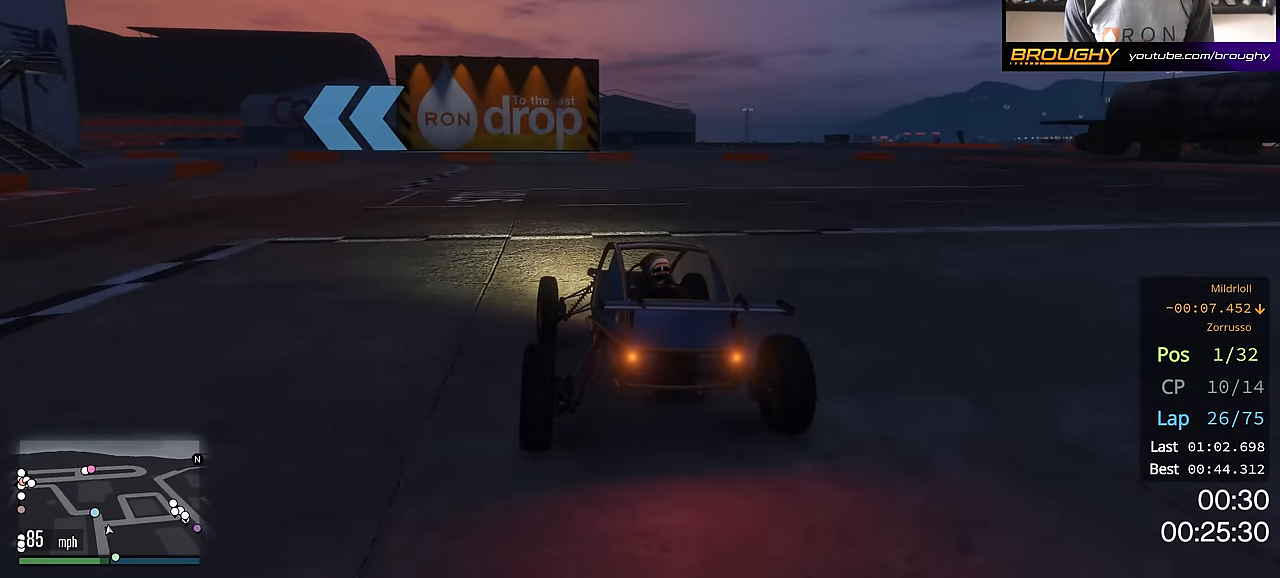
{"buttons": ["R2"], "left_stick": "up-left", "right_stick": "center", "events": [[350, "left_stick", "center"], [467, "left_stick", "up-left"]]}
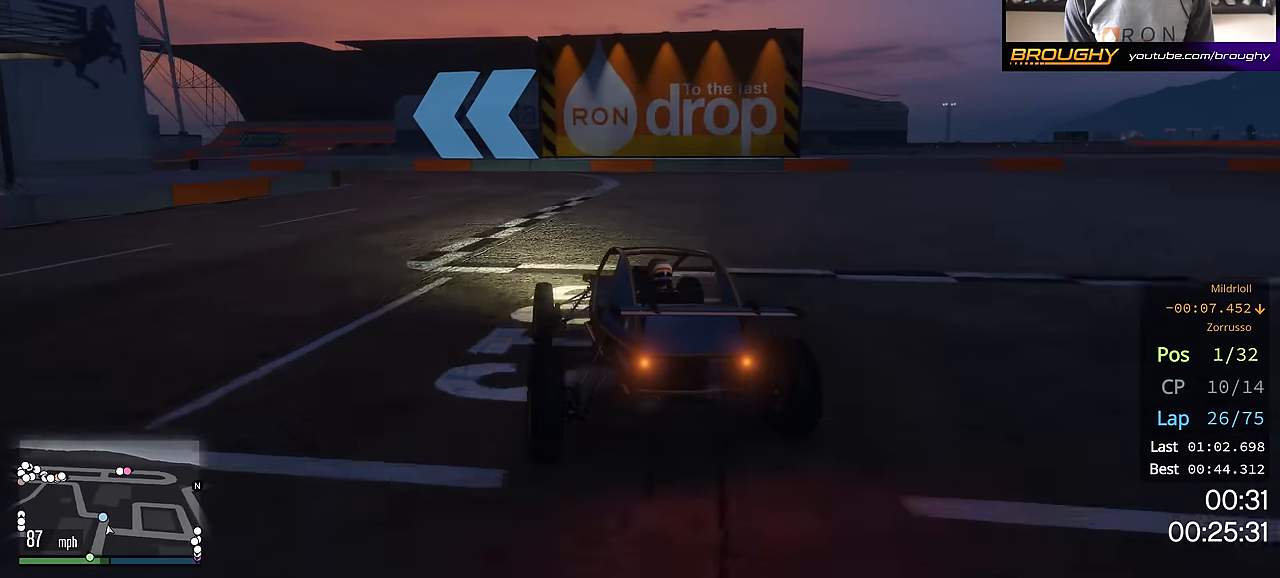
{"buttons": ["R2"], "left_stick": "up-left", "right_stick": "center", "events": []}
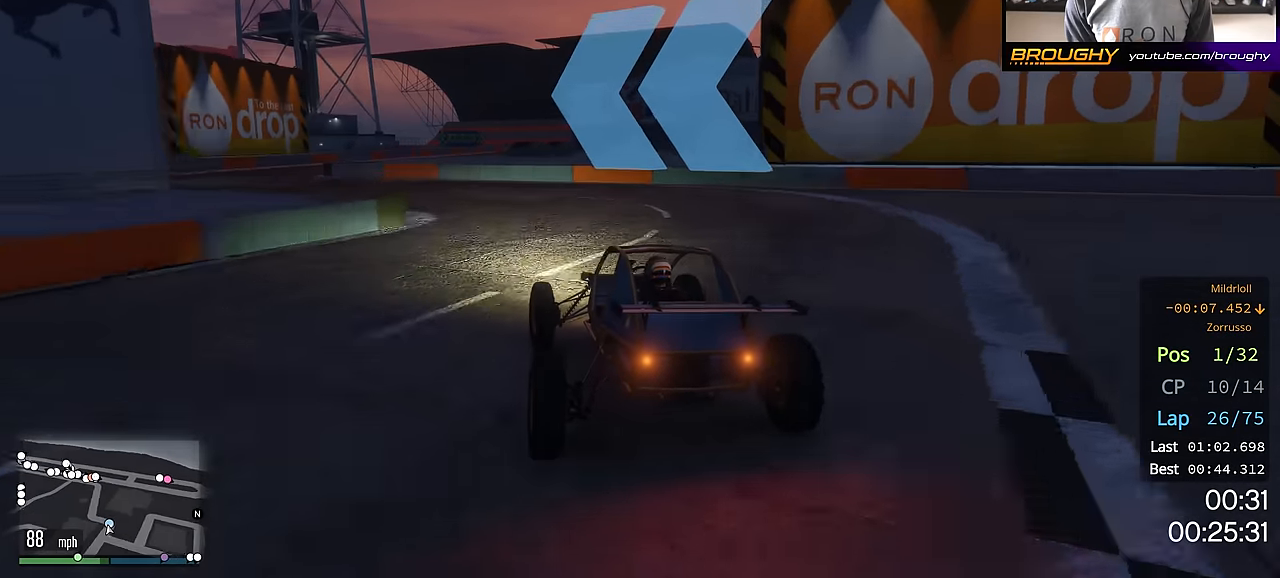
{"buttons": [], "left_stick": "up-left", "right_stick": "center", "events": [[367, "R2", "up"]]}
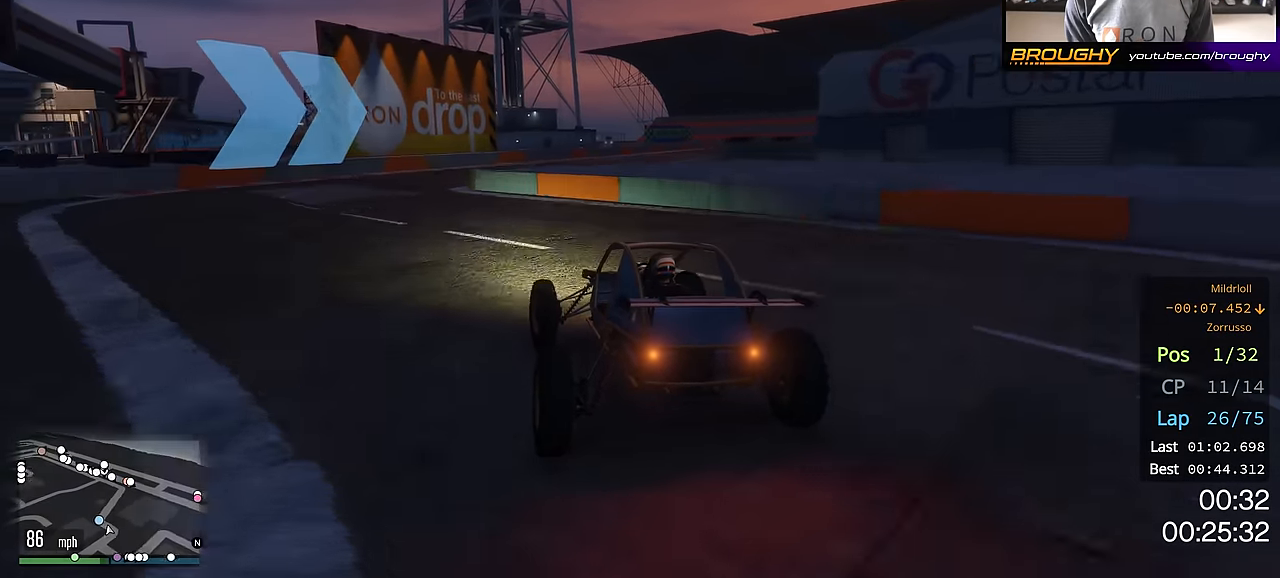
{"buttons": ["R2"], "left_stick": "right", "right_stick": "center", "events": [[200, "R2", "down"], [250, "left_stick", "center"], [400, "left_stick", "right"]]}
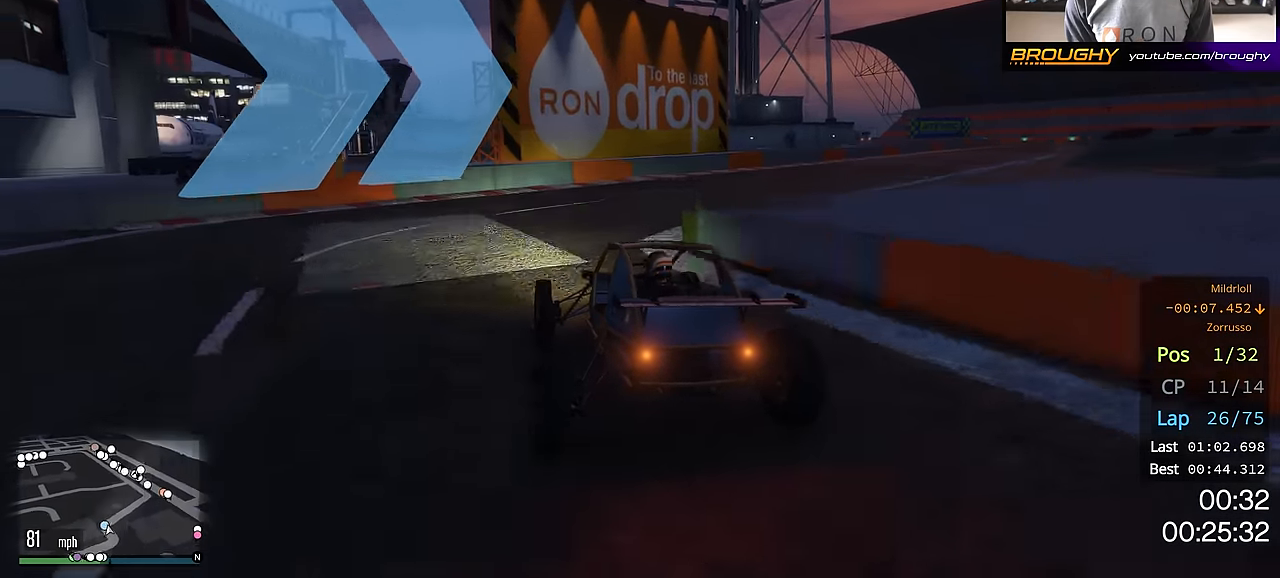
{"buttons": ["R2"], "left_stick": "right", "right_stick": "center", "events": [[134, "R2", "up"], [317, "R2", "down"]]}
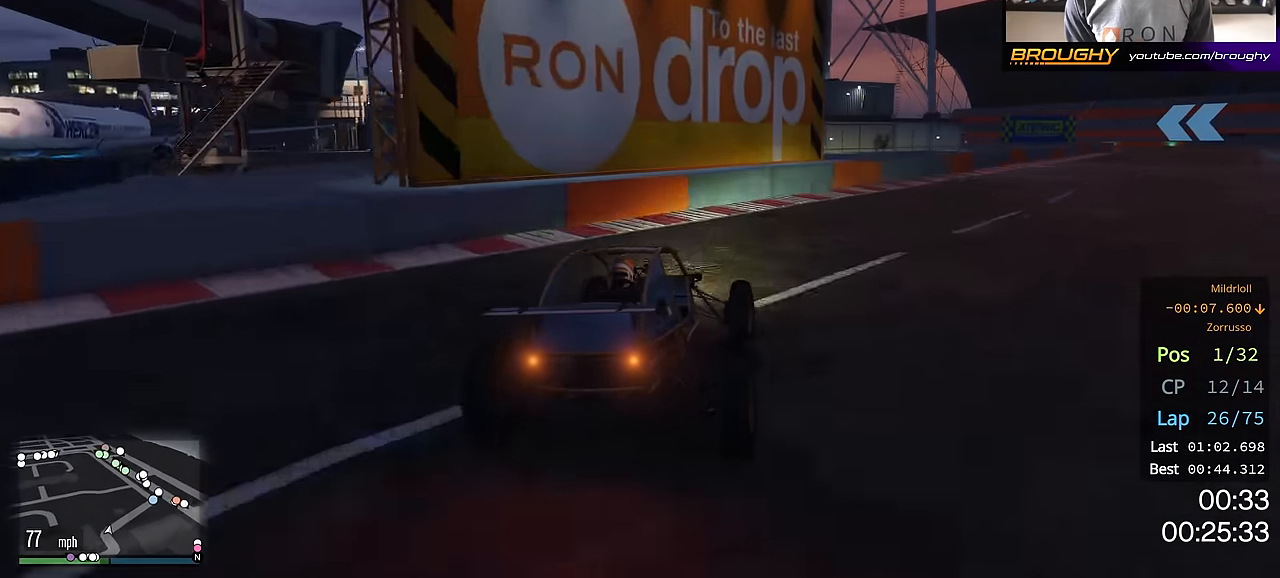
{"buttons": ["R2"], "left_stick": "right", "right_stick": "center", "events": [[283, "left_stick", "center"], [434, "left_stick", "right"]]}
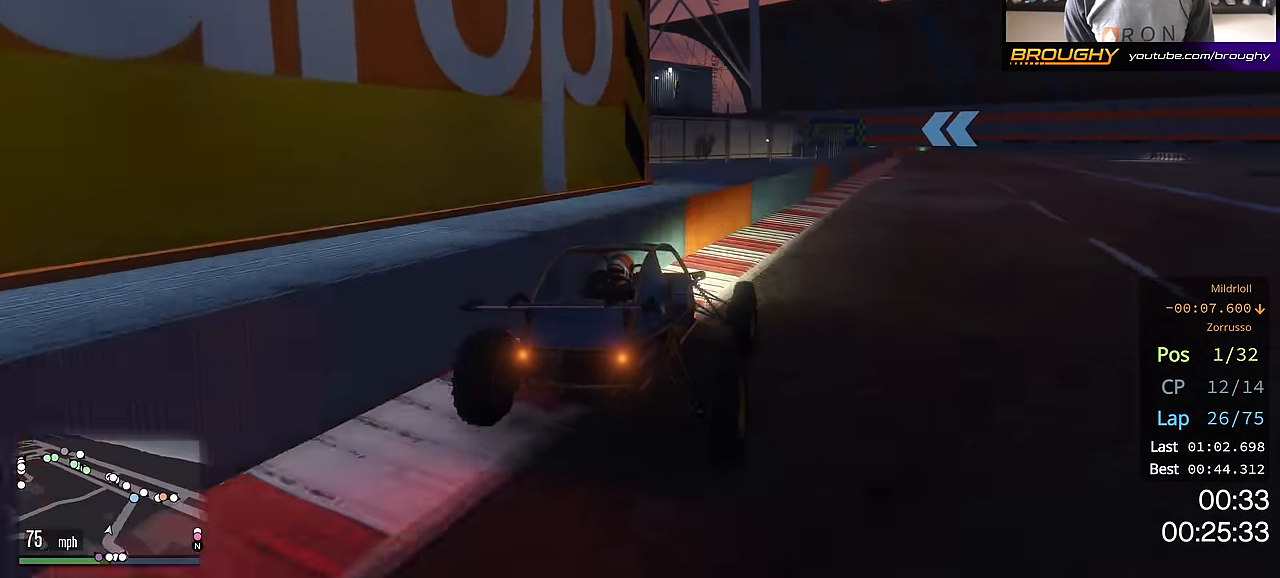
{"buttons": ["R2"], "left_stick": "center", "right_stick": "center", "events": [[100, "left_stick", "center"]]}
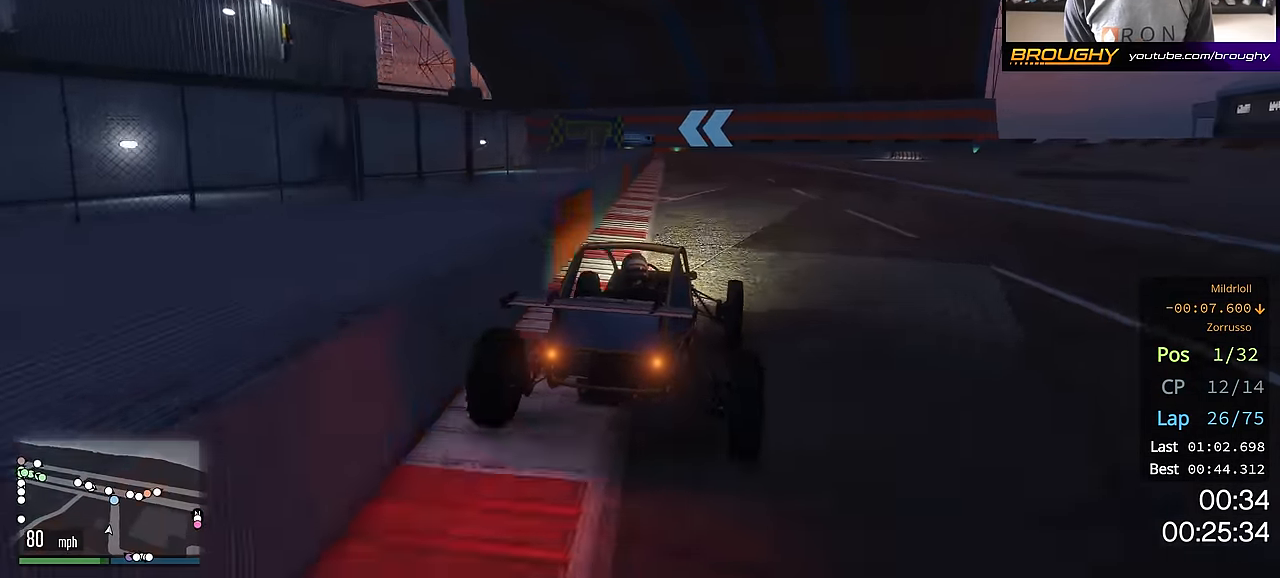
{"buttons": ["R2"], "left_stick": "center", "right_stick": "center", "events": []}
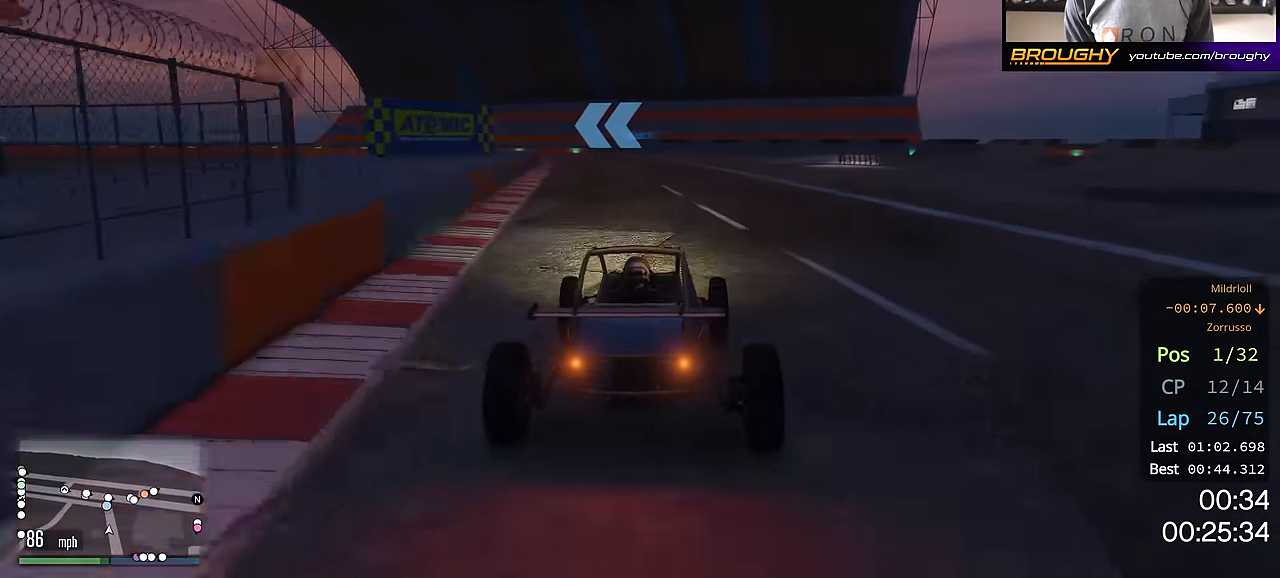
{"buttons": ["R2"], "left_stick": "up-left", "right_stick": "center", "events": [[234, "left_stick", "up-left"], [384, "left_stick", "center"], [467, "left_stick", "up-left"]]}
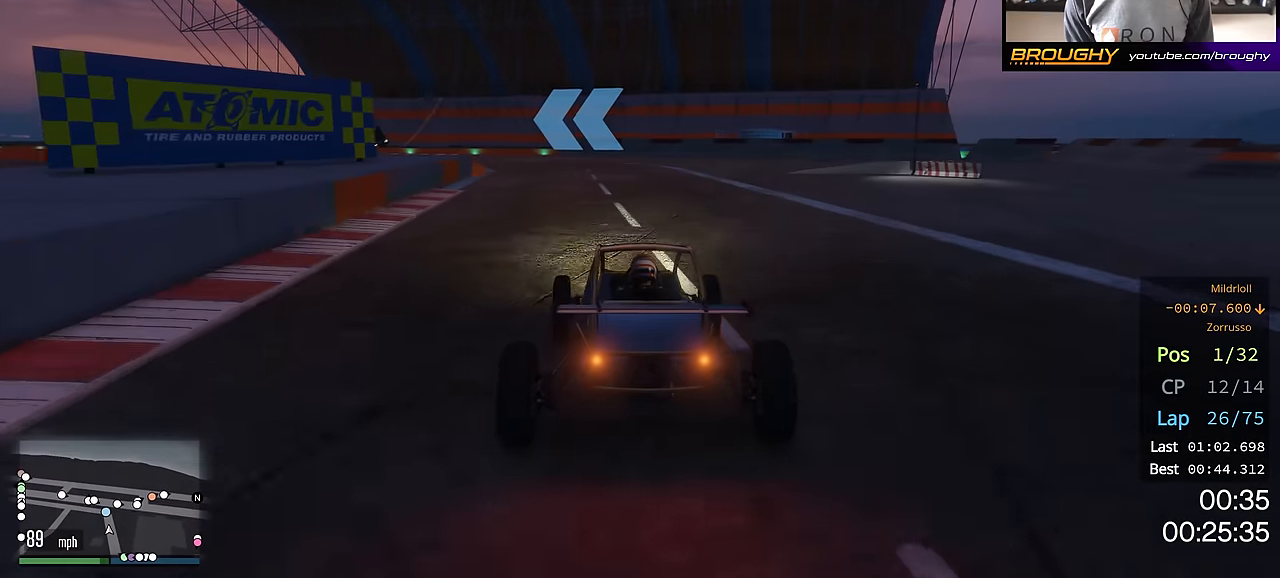
{"buttons": ["R2"], "left_stick": "center", "right_stick": "center", "events": [[133, "left_stick", "center"], [200, "left_stick", "up-left"], [333, "left_stick", "center"]]}
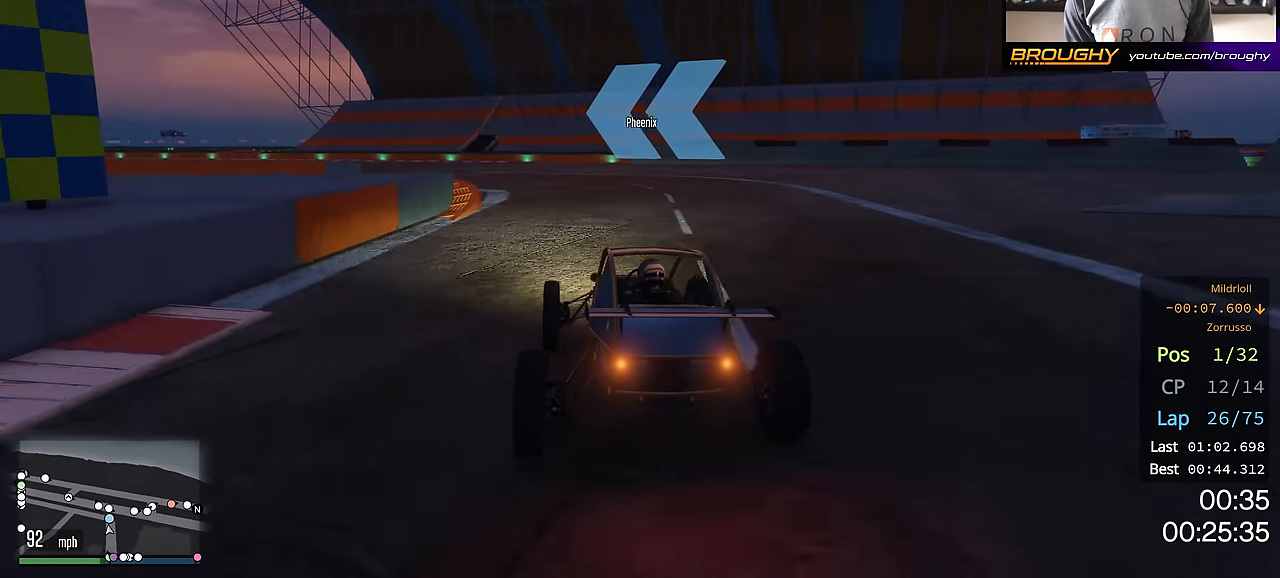
{"buttons": ["R2"], "left_stick": "center", "right_stick": "center", "events": [[17, "left_stick", "up-left"], [484, "left_stick", "center"]]}
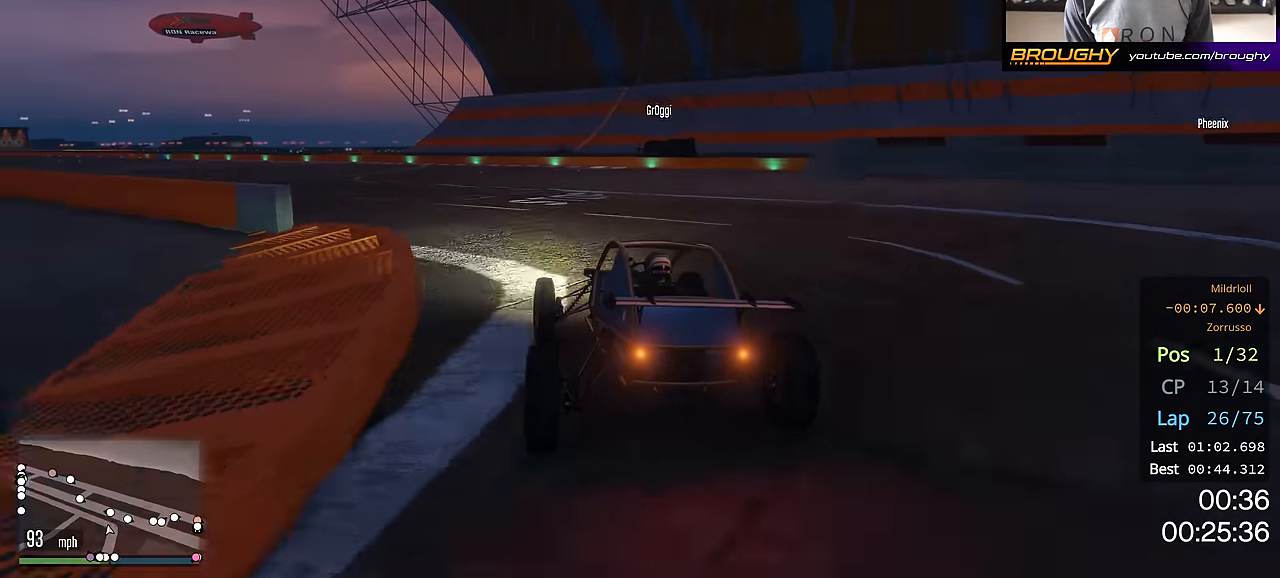
{"buttons": ["R2"], "left_stick": "center", "right_stick": "center", "events": [[83, "left_stick", "up-left"], [250, "left_stick", "center"], [300, "left_stick", "up-left"], [500, "left_stick", "center"]]}
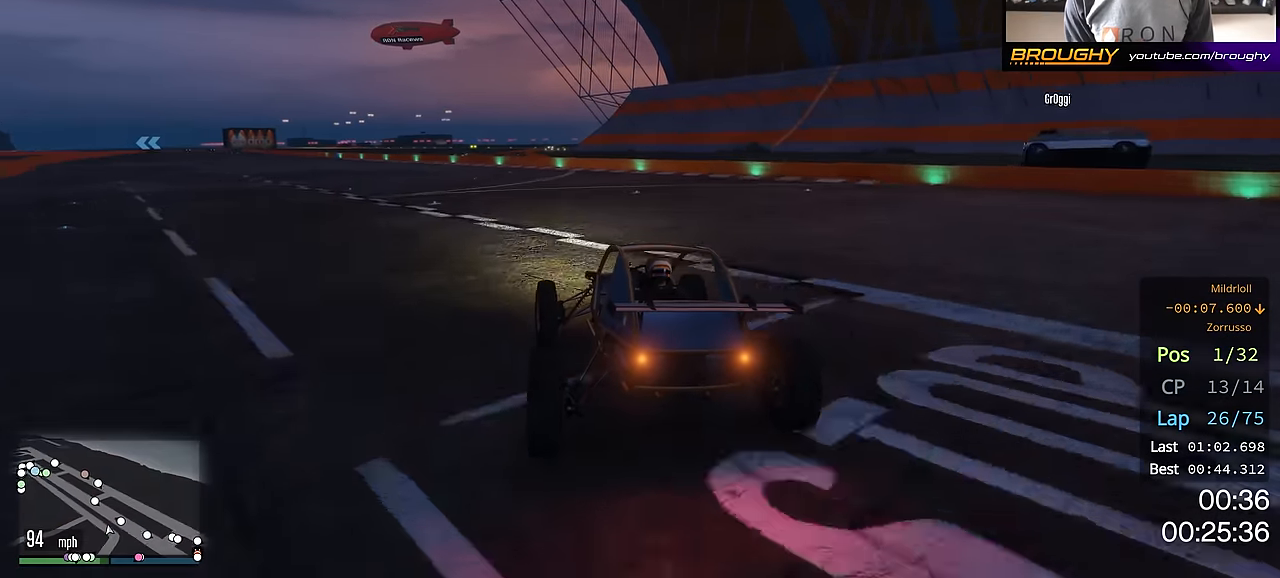
{"buttons": ["R2"], "left_stick": "center", "right_stick": "center", "events": [[67, "left_stick", "up-left"], [267, "left_stick", "center"], [351, "left_stick", "up-left"], [467, "left_stick", "center"]]}
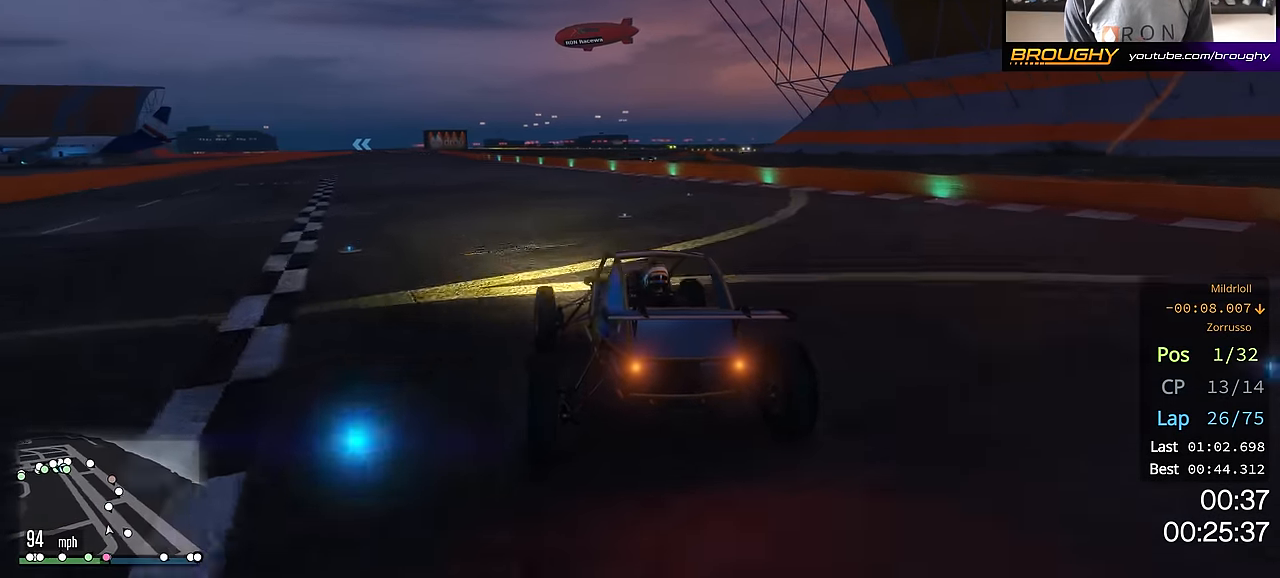
{"buttons": ["R2"], "left_stick": "center", "right_stick": "center", "events": [[217, "left_stick", "up-left"], [350, "left_stick", "center"]]}
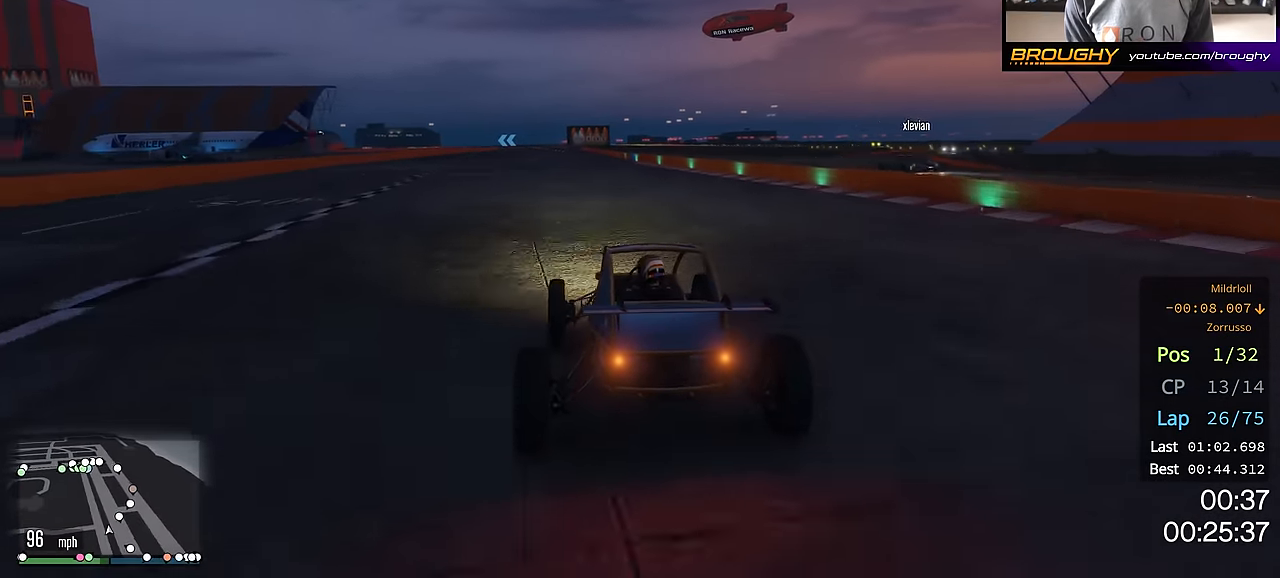
{"buttons": ["R2"], "left_stick": "center", "right_stick": "center", "events": []}